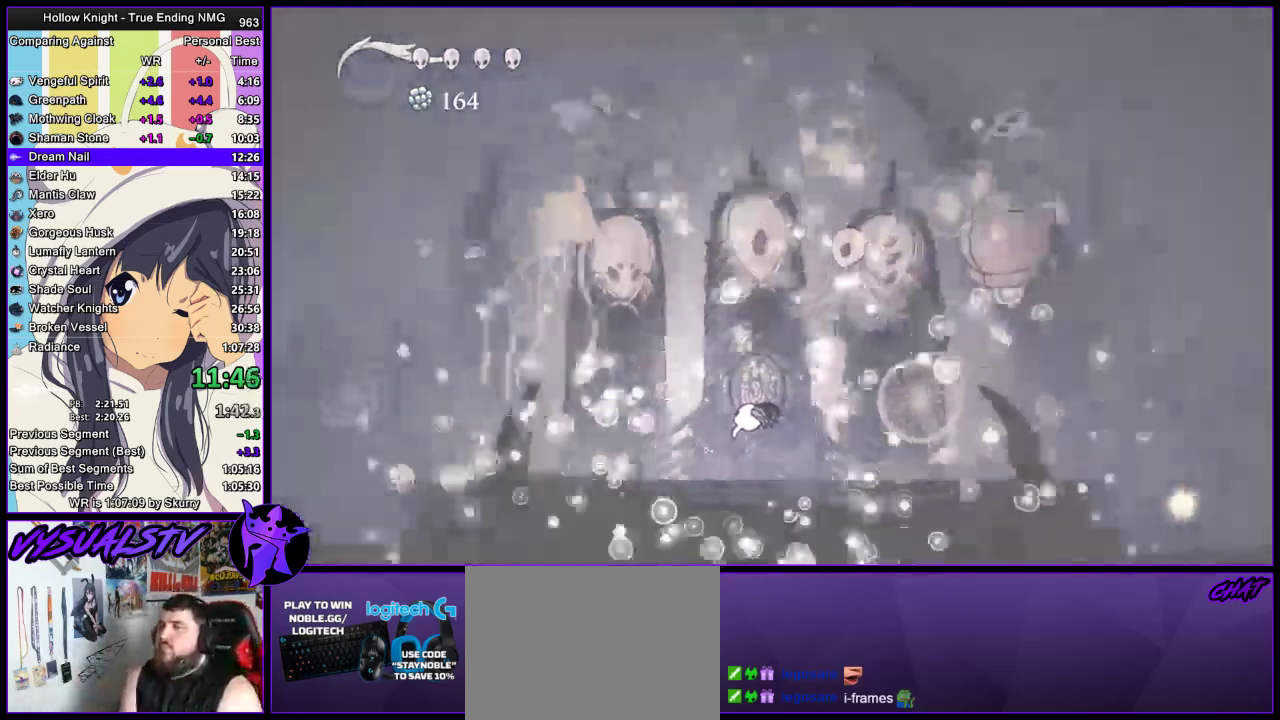
Gameplay with a controller (PlayStation layout); each line is a JSON object with the inputs held at the frame after it. "events" lists button and stick changes between this image and that frame as [ms after this image, input, new state], when the widget could be followed in between. Not read: R1.
{"buttons": ["CROSS", "CIRCLE", "DPAD_DOWN"], "left_stick": "center", "right_stick": "center"}
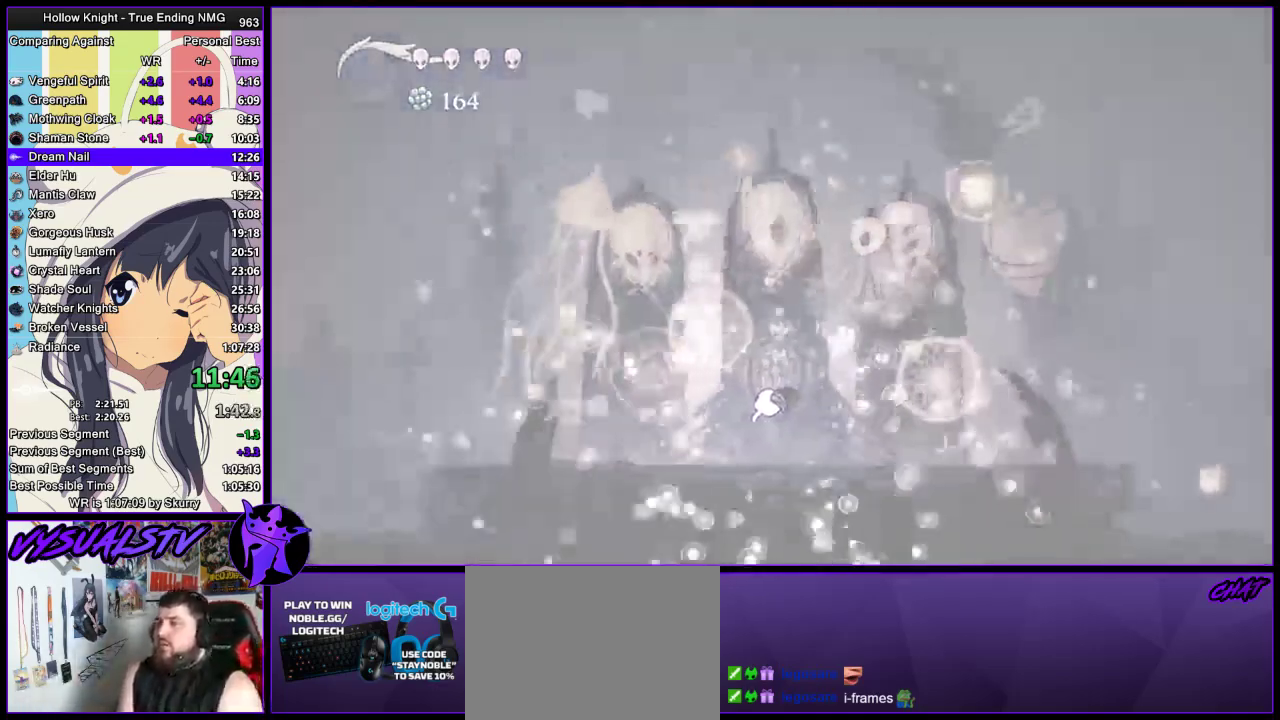
{"buttons": ["CROSS", "CIRCLE"], "left_stick": "center", "right_stick": "center", "events": [[67, "CROSS", "up"], [67, "TRIANGLE", "down"], [100, "DPAD_DOWN", "up"], [133, "CROSS", "down"], [167, "DPAD_DOWN", "down"], [167, "TRIANGLE", "up"], [233, "DPAD_DOWN", "up"], [267, "TRIANGLE", "down"], [300, "DPAD_DOWN", "down"], [333, "TRIANGLE", "up"], [367, "DPAD_DOWN", "up"], [400, "CROSS", "up"], [433, "TRIANGLE", "down"], [467, "CROSS", "down"], [500, "TRIANGLE", "up"]]}
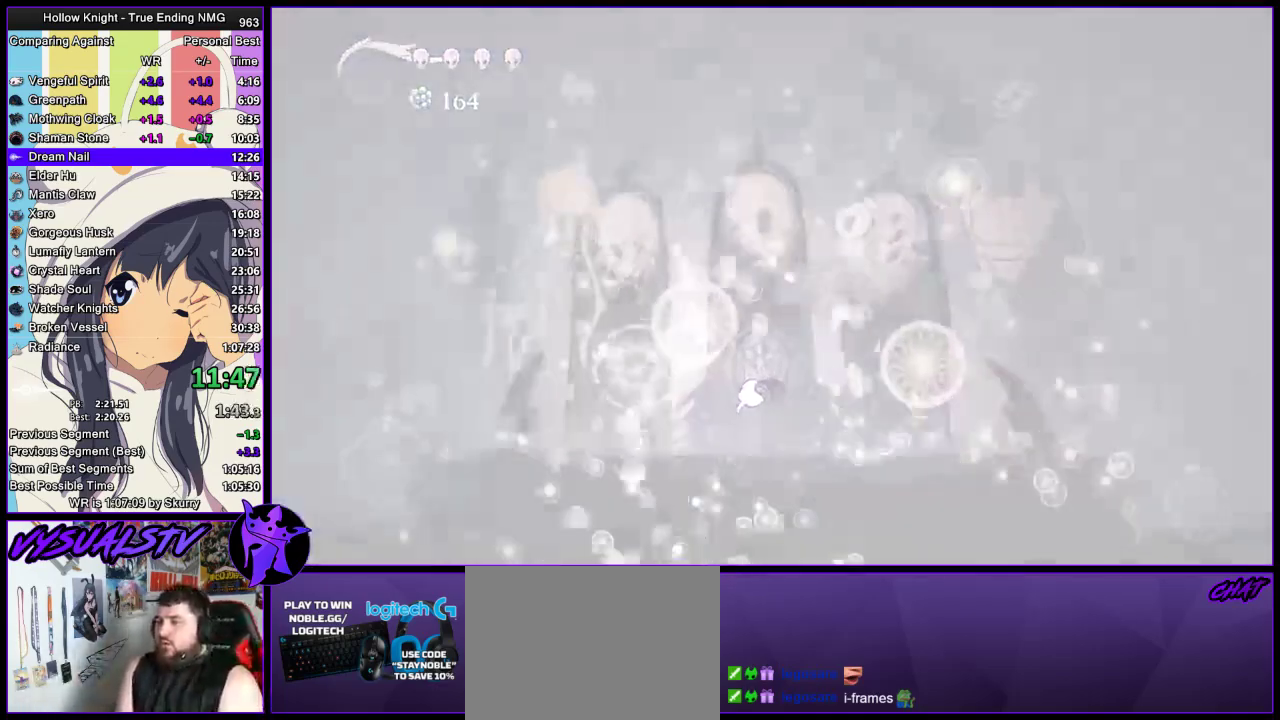
{"buttons": ["CIRCLE", "DPAD_RIGHT"], "left_stick": "center", "right_stick": "center", "events": [[67, "CROSS", "up"], [100, "TRIANGLE", "down"], [133, "CROSS", "down"], [167, "TRIANGLE", "up"], [200, "CROSS", "up"], [233, "DPAD_RIGHT", "down"], [267, "TRIANGLE", "down"], [300, "DPAD_RIGHT", "up"], [333, "TRIANGLE", "up"], [367, "DPAD_RIGHT", "down"], [400, "CIRCLE", "up"], [433, "DPAD_RIGHT", "up"], [433, "SQUARE", "down"], [433, "TRIANGLE", "down"], [500, "CIRCLE", "down"], [500, "DPAD_RIGHT", "down"], [500, "SQUARE", "up"], [500, "TRIANGLE", "up"]]}
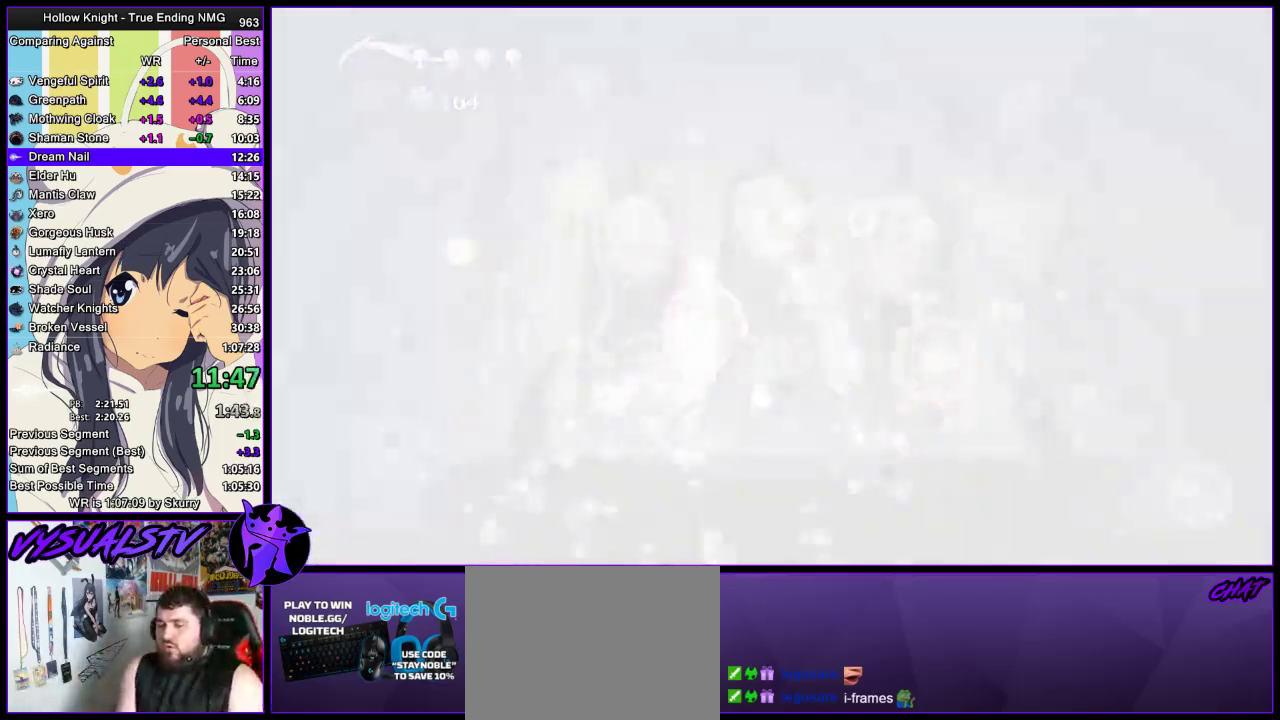
{"buttons": ["TRIANGLE"], "left_stick": "center", "right_stick": "center", "events": [[133, "CIRCLE", "up"], [133, "DPAD_RIGHT", "up"], [500, "TRIANGLE", "down"]]}
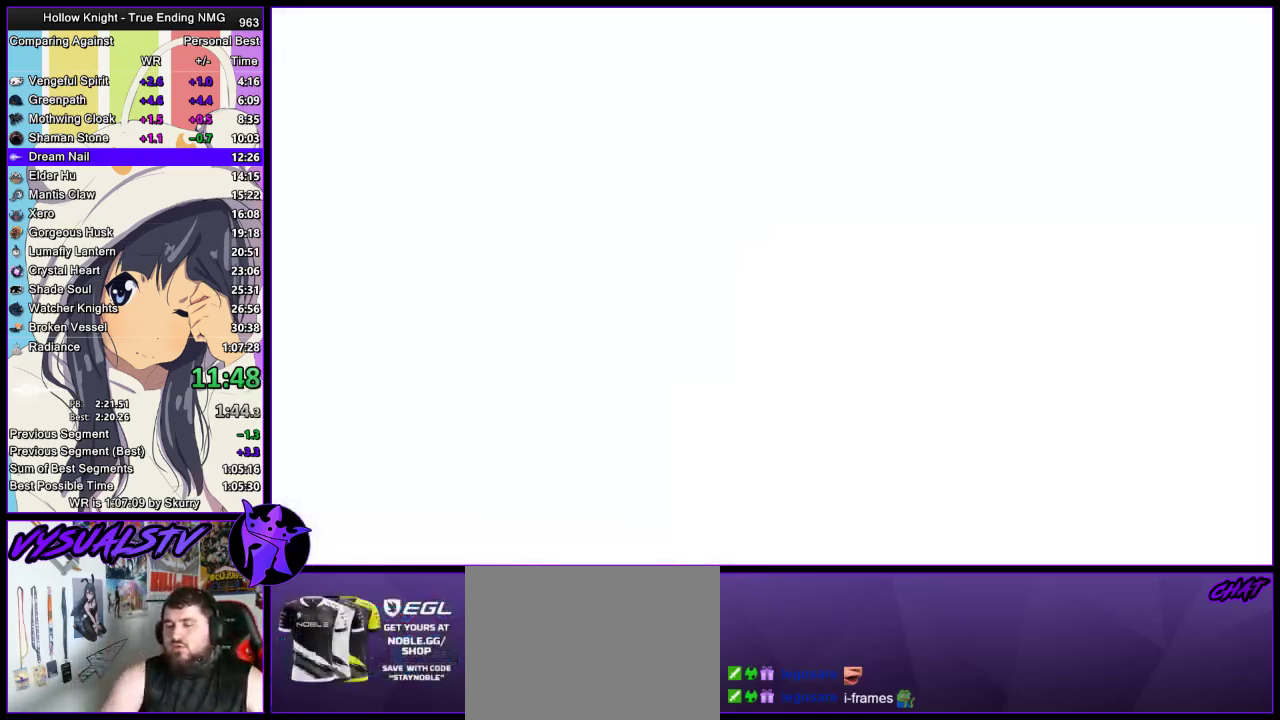
{"buttons": [], "left_stick": "center", "right_stick": "center", "events": [[100, "TRIANGLE", "up"], [200, "TRIANGLE", "down"], [300, "TRIANGLE", "up"], [367, "TRIANGLE", "down"], [433, "TRIANGLE", "up"]]}
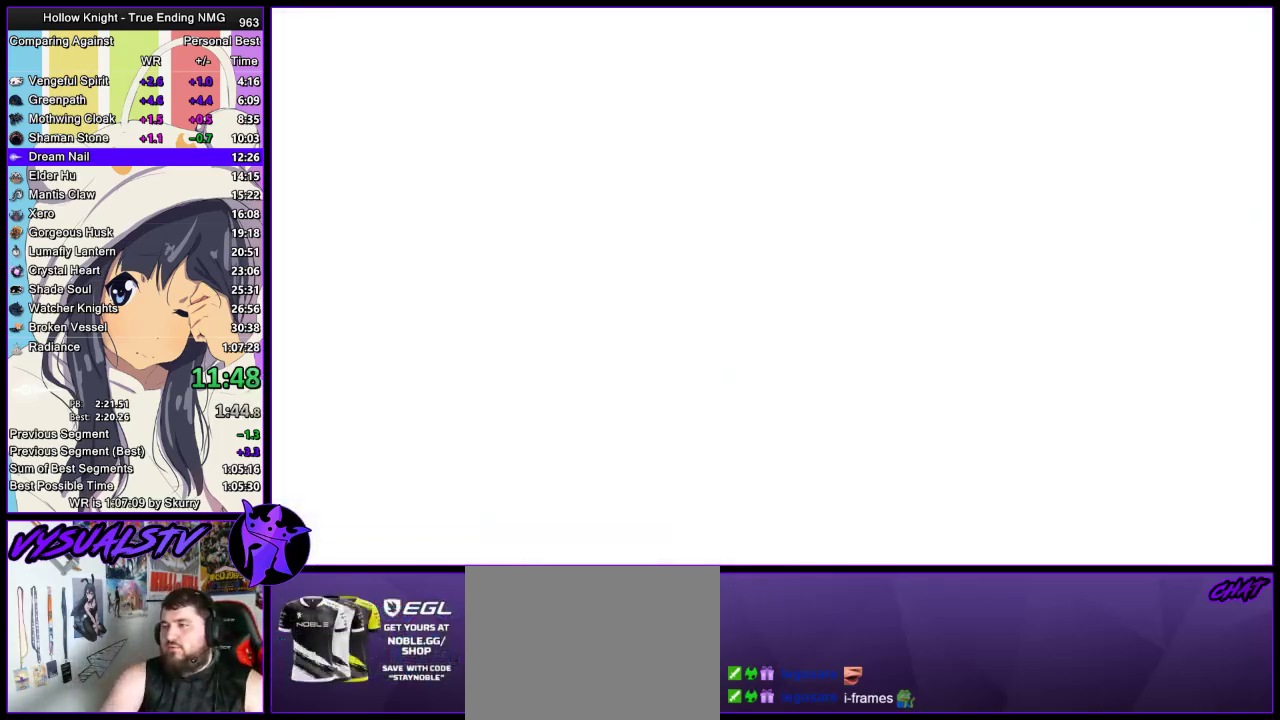
{"buttons": ["TRIANGLE"], "left_stick": "center", "right_stick": "center", "events": [[200, "TRIANGLE", "down"], [267, "TRIANGLE", "up"], [400, "CIRCLE", "down"], [500, "CIRCLE", "up"], [500, "TRIANGLE", "down"]]}
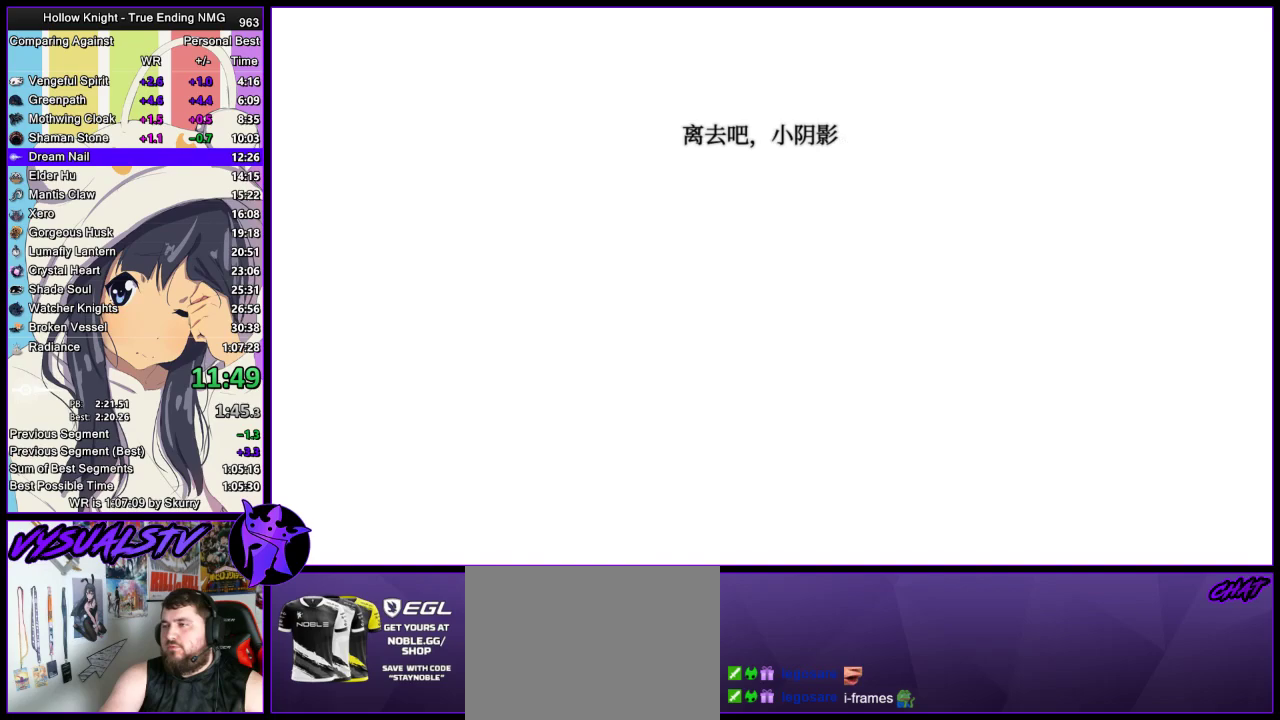
{"buttons": [], "left_stick": "center", "right_stick": "center", "events": [[67, "CIRCLE", "down"], [67, "TRIANGLE", "up"], [133, "CIRCLE", "up"], [167, "TRIANGLE", "down"], [233, "TRIANGLE", "up"], [300, "TRIANGLE", "down"], [367, "CIRCLE", "down"], [400, "TRIANGLE", "up"], [433, "CIRCLE", "up"]]}
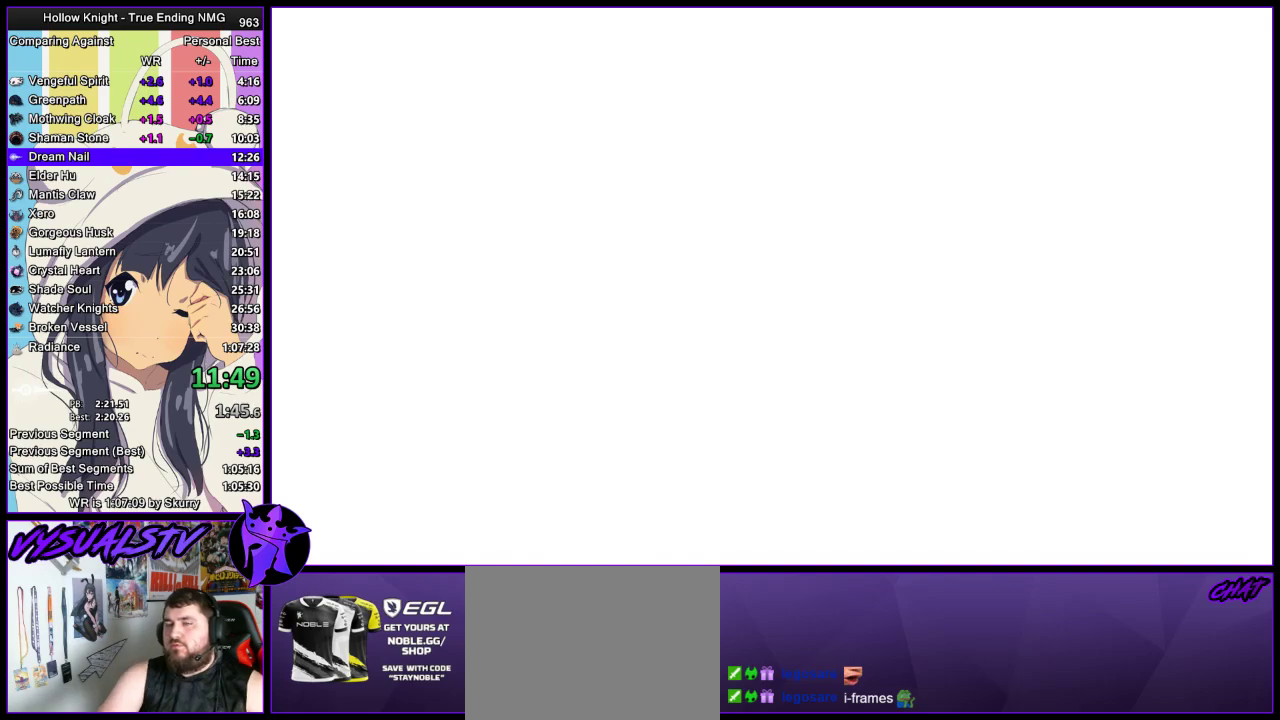
{"buttons": ["SQUARE", "TRIANGLE", "DPAD_UP"], "left_stick": "center", "right_stick": "center", "events": [[367, "CIRCLE", "down"], [433, "DPAD_UP", "down"], [467, "CIRCLE", "up"], [500, "SQUARE", "down"], [500, "TRIANGLE", "down"]]}
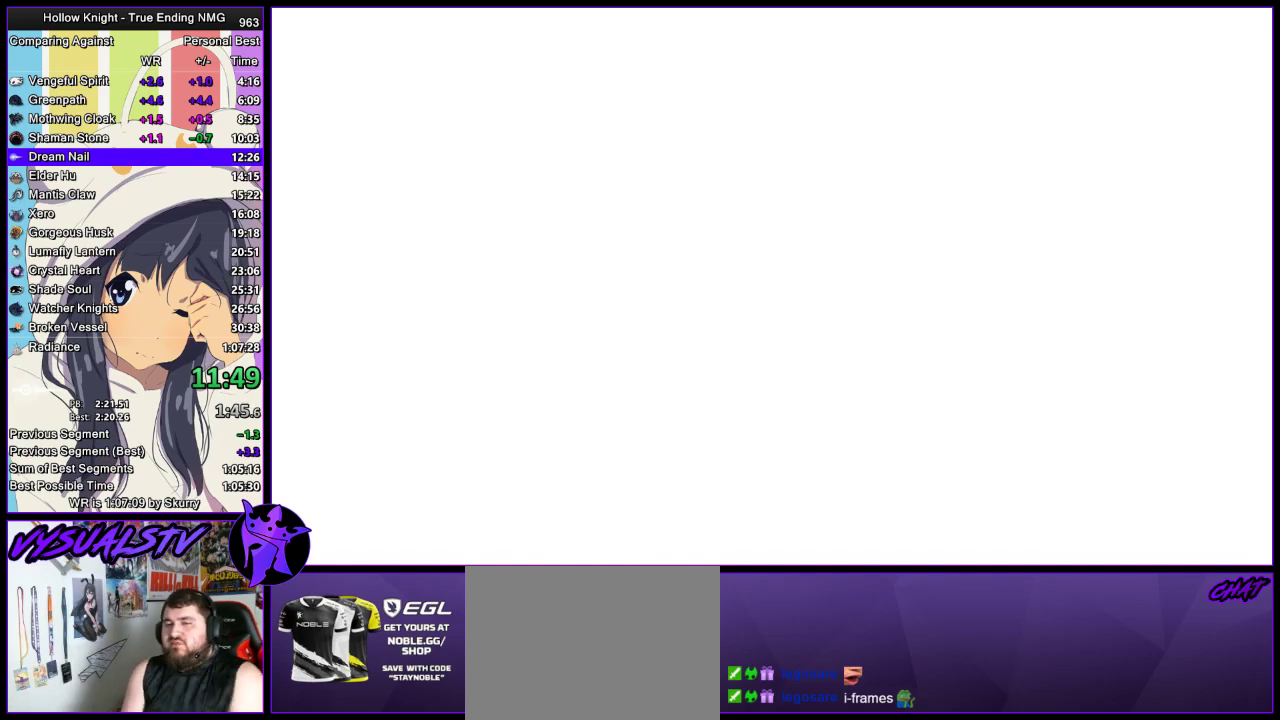
{"buttons": ["DPAD_RIGHT"], "left_stick": "center", "right_stick": "center", "events": [[33, "CROSS", "down"], [33, "DPAD_UP", "up"], [67, "CIRCLE", "down"], [67, "DPAD_UP", "down"], [67, "SQUARE", "up"], [67, "TRIANGLE", "up"], [100, "CROSS", "up"], [167, "DPAD_UP", "up"], [167, "SQUARE", "down"], [167, "TRIANGLE", "down"], [200, "CROSS", "down"], [233, "SQUARE", "up"], [233, "TRIANGLE", "up"], [433, "CIRCLE", "up"], [467, "CROSS", "up"], [500, "DPAD_RIGHT", "down"]]}
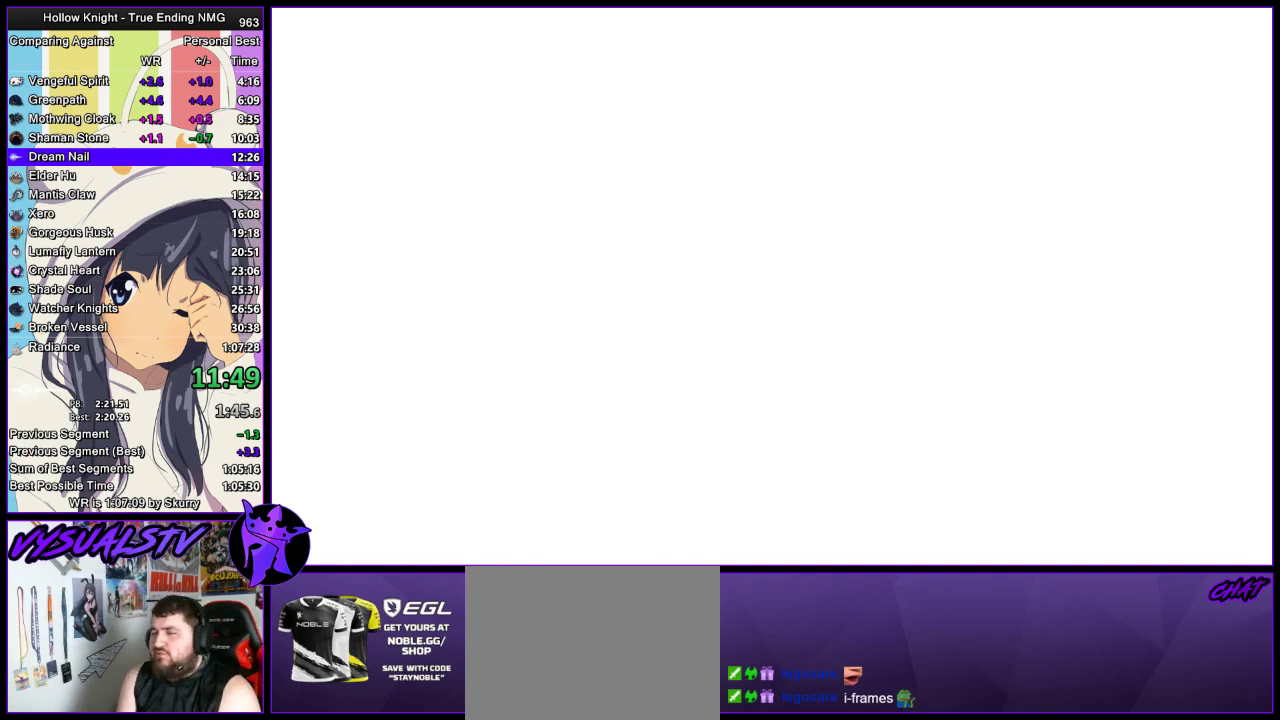
{"buttons": ["CIRCLE"], "left_stick": "center", "right_stick": "center", "events": [[33, "DPAD_RIGHT", "up"], [67, "SQUARE", "down"], [100, "CROSS", "down"], [133, "SQUARE", "up"], [167, "CROSS", "up"], [167, "DPAD_UP", "down"], [233, "DPAD_UP", "up"], [233, "SQUARE", "down"], [267, "CROSS", "down"], [300, "CIRCLE", "down"], [300, "DPAD_UP", "down"], [300, "SQUARE", "up"], [367, "CIRCLE", "up"], [367, "CROSS", "up"], [367, "DPAD_UP", "up"], [400, "CROSS", "down"], [400, "DPAD_UP", "down"], [400, "SQUARE", "down"], [433, "CIRCLE", "down"], [433, "SQUARE", "up"], [500, "CROSS", "up"], [500, "DPAD_UP", "up"]]}
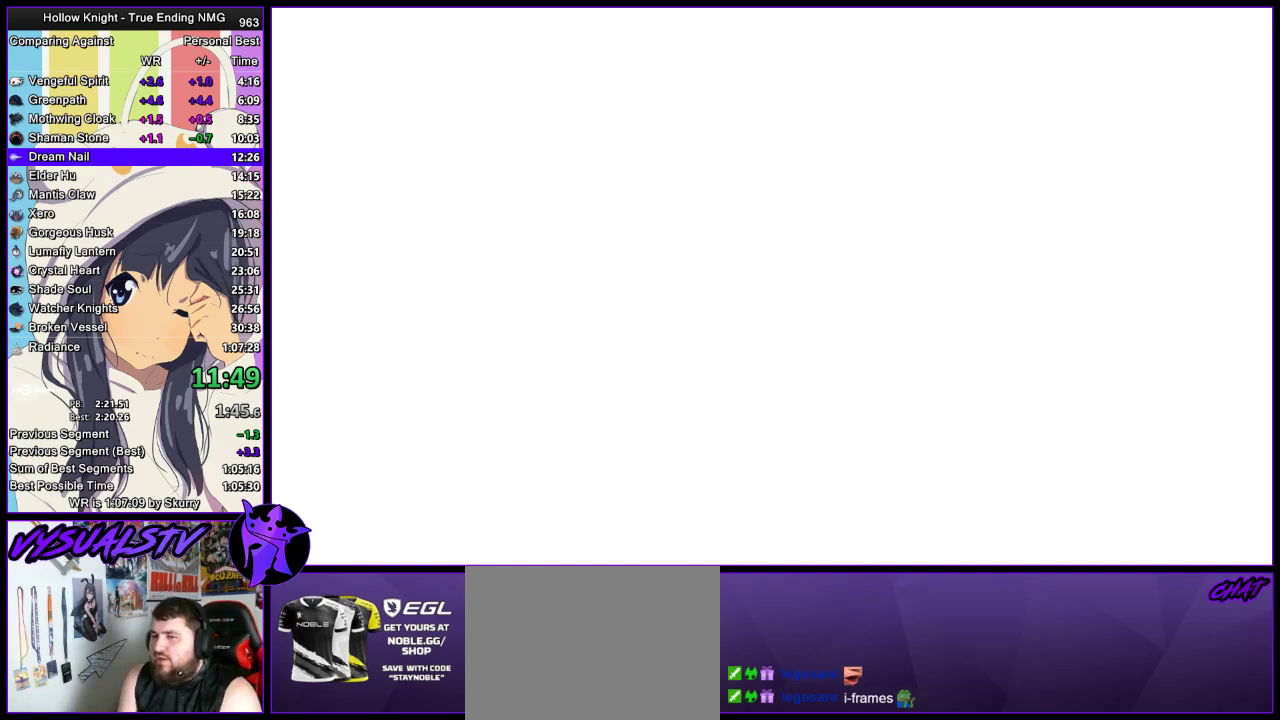
{"buttons": ["CIRCLE", "TRIANGLE", "DPAD_UP"], "left_stick": "center", "right_stick": "center", "events": [[33, "TRIANGLE", "down"], [67, "CROSS", "down"], [67, "DPAD_UP", "down"], [100, "DPAD_UP", "up"], [100, "TRIANGLE", "up"], [167, "CROSS", "up"], [167, "DPAD_UP", "down"], [167, "TRIANGLE", "down"], [233, "CROSS", "down"], [233, "DPAD_UP", "up"], [267, "TRIANGLE", "up"], [300, "CROSS", "up"], [300, "DPAD_UP", "down"], [333, "TRIANGLE", "down"], [367, "CROSS", "down"], [367, "DPAD_UP", "up"], [400, "TRIANGLE", "up"], [433, "DPAD_UP", "down"], [500, "CROSS", "up"], [500, "TRIANGLE", "down"]]}
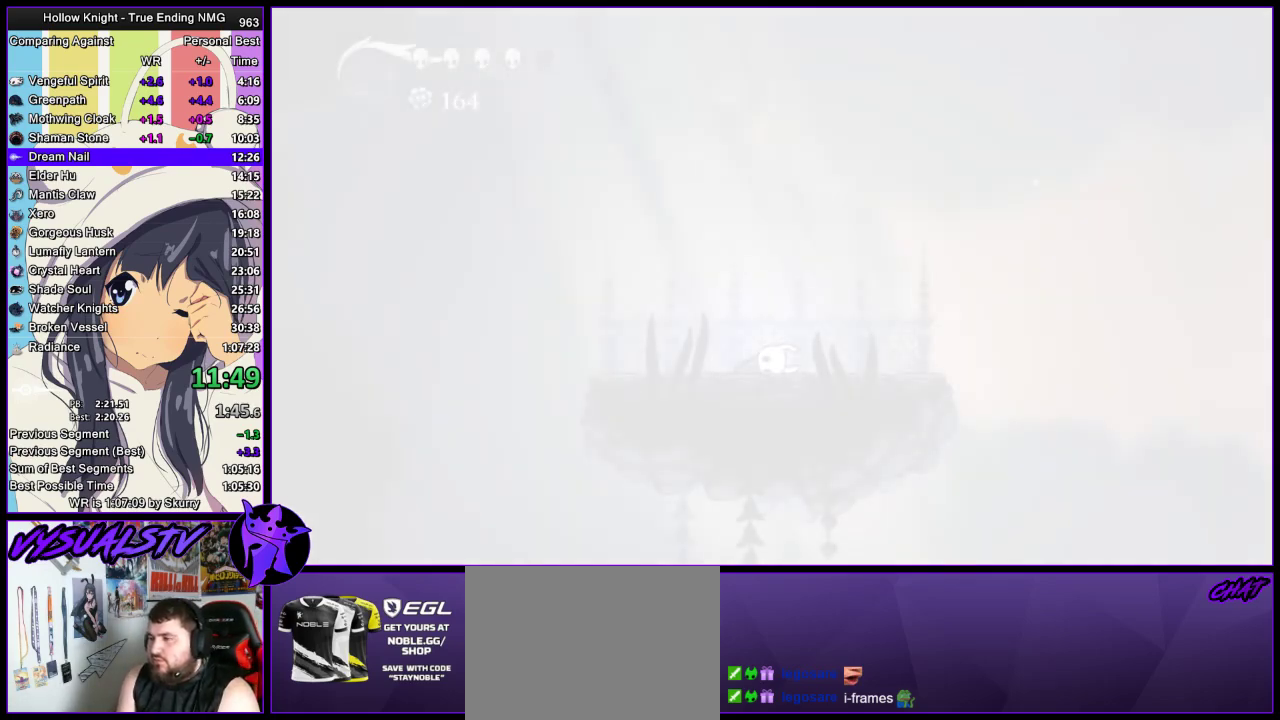
{"buttons": ["CROSS", "SQUARE", "TRIANGLE", "DPAD_UP"], "left_stick": "center", "right_stick": "center", "events": [[33, "CROSS", "down"], [33, "DPAD_UP", "up"], [33, "TRIANGLE", "up"], [100, "DPAD_UP", "down"], [133, "CROSS", "up"], [133, "TRIANGLE", "down"], [167, "CIRCLE", "up"], [167, "DPAD_UP", "up"], [200, "CIRCLE", "down"], [200, "CROSS", "down"], [200, "SQUARE", "down"], [233, "DPAD_UP", "down"], [233, "SQUARE", "up"], [233, "TRIANGLE", "up"], [300, "DPAD_UP", "up"], [300, "TRIANGLE", "down"], [367, "DPAD_UP", "down"], [367, "TRIANGLE", "up"], [433, "DPAD_UP", "up"], [467, "CIRCLE", "up"], [467, "TRIANGLE", "down"], [500, "DPAD_UP", "down"], [500, "SQUARE", "down"]]}
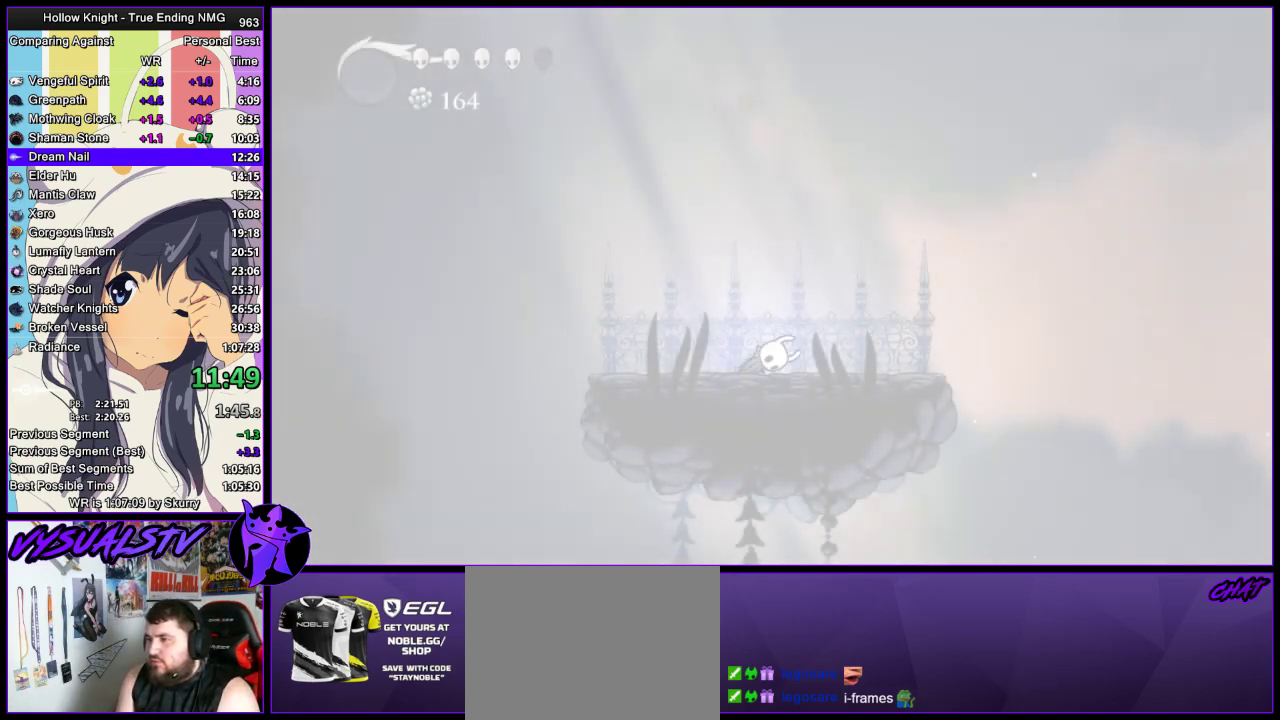
{"buttons": [], "left_stick": "center", "right_stick": "center", "events": [[33, "CIRCLE", "down"], [33, "SQUARE", "up"], [33, "TRIANGLE", "up"], [67, "DPAD_UP", "up"], [100, "DPAD_UP", "down"], [133, "SQUARE", "down"], [133, "TRIANGLE", "down"], [167, "SQUARE", "up"], [167, "TRIANGLE", "up"], [200, "CROSS", "up"], [200, "DPAD_UP", "up"], [233, "CROSS", "down"], [233, "DPAD_UP", "down"], [267, "SQUARE", "down"], [267, "TRIANGLE", "down"], [367, "CIRCLE", "up"], [367, "DPAD_UP", "up"], [367, "SQUARE", "up"], [367, "TRIANGLE", "up"], [400, "CROSS", "up"]]}
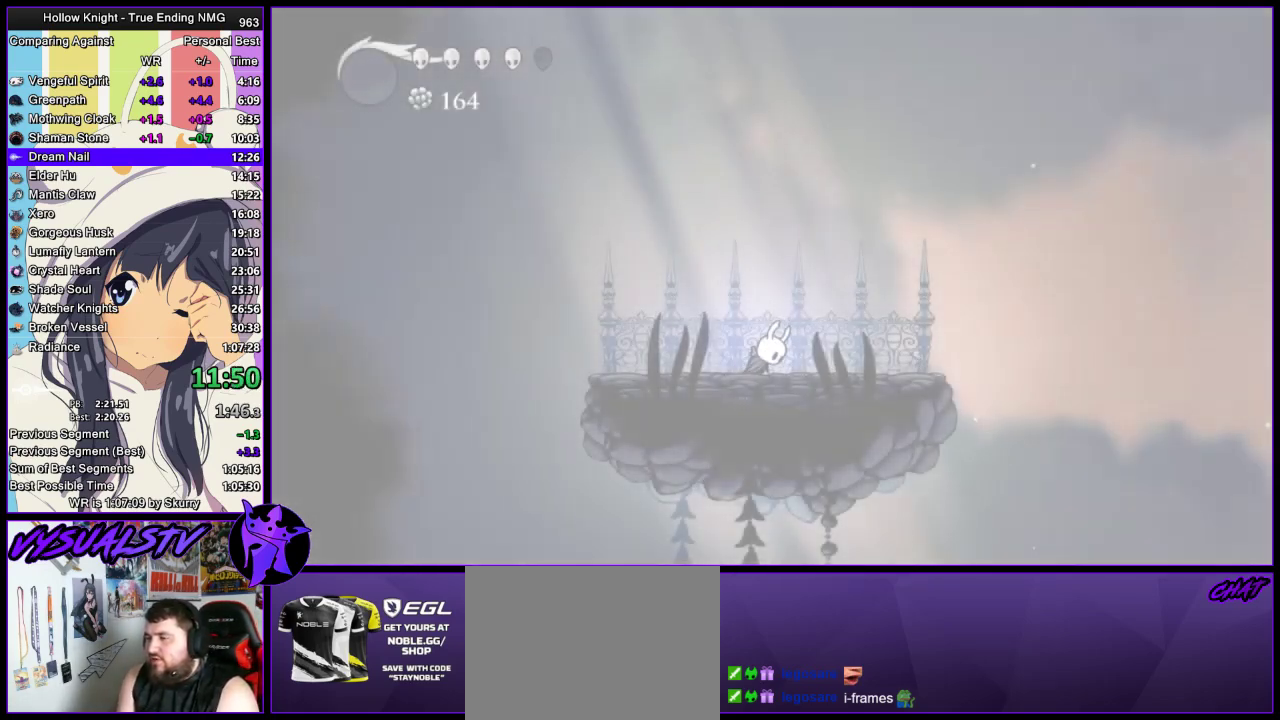
{"buttons": [], "left_stick": "right", "right_stick": "center", "events": [[333, "left_stick", "right"]]}
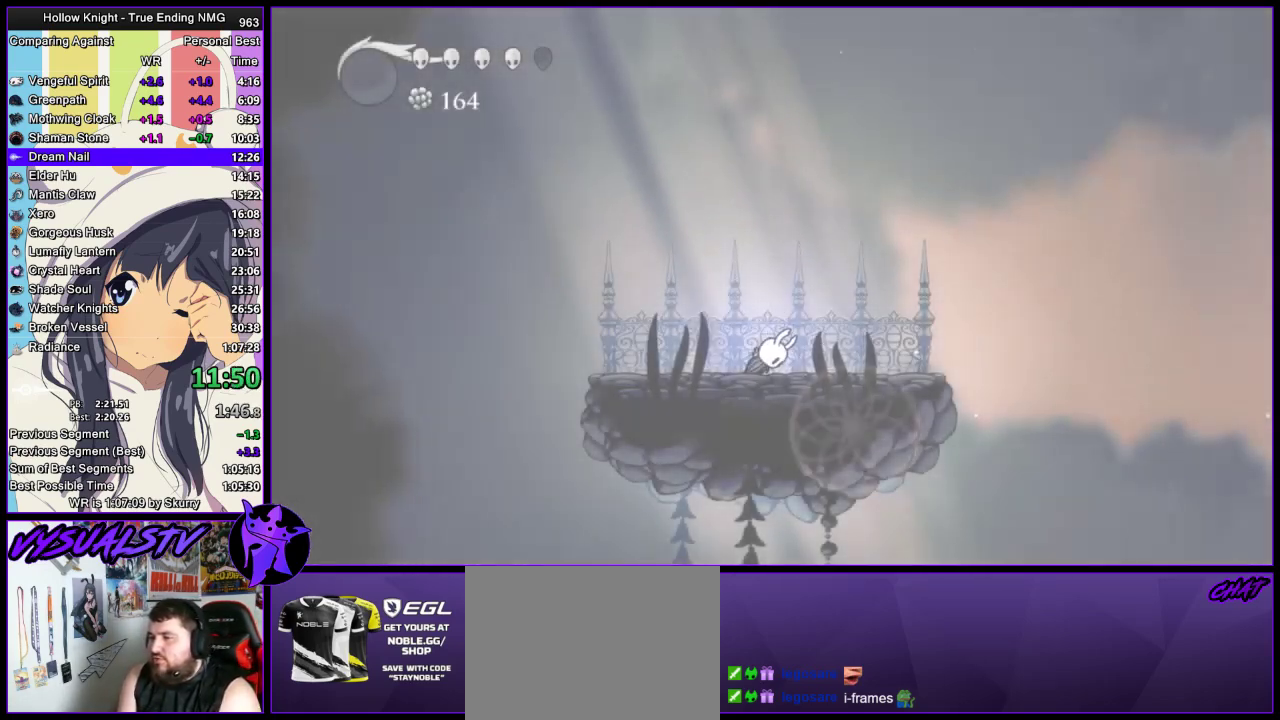
{"buttons": [], "left_stick": "right", "right_stick": "center", "events": []}
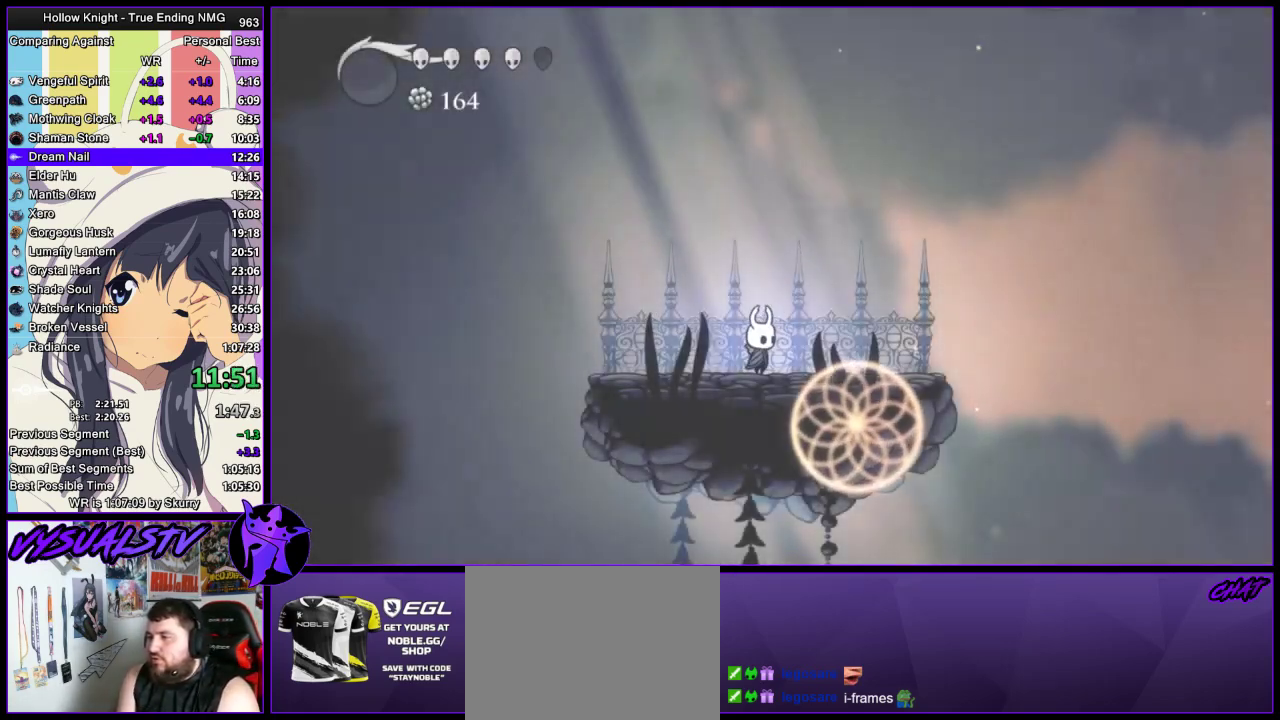
{"buttons": [], "left_stick": "center", "right_stick": "center", "events": [[167, "R2", "down"], [367, "R2", "up"], [500, "left_stick", "center"]]}
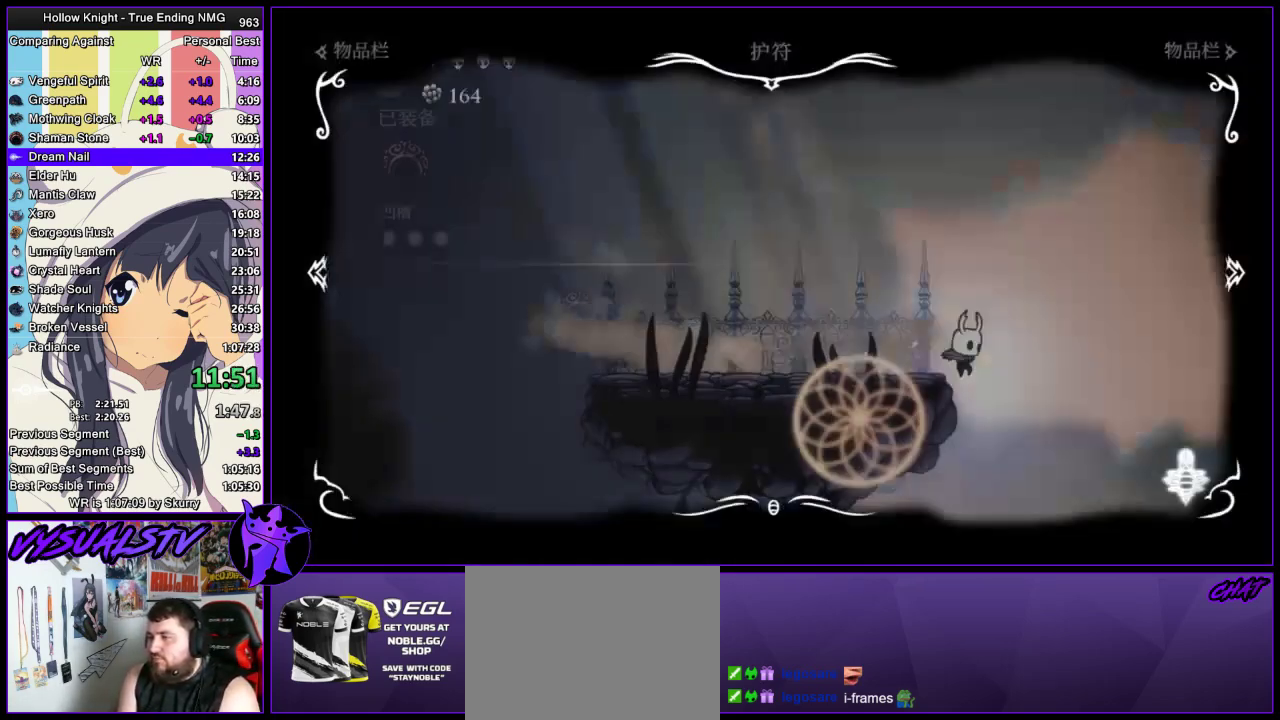
{"buttons": [], "left_stick": "center", "right_stick": "center", "events": []}
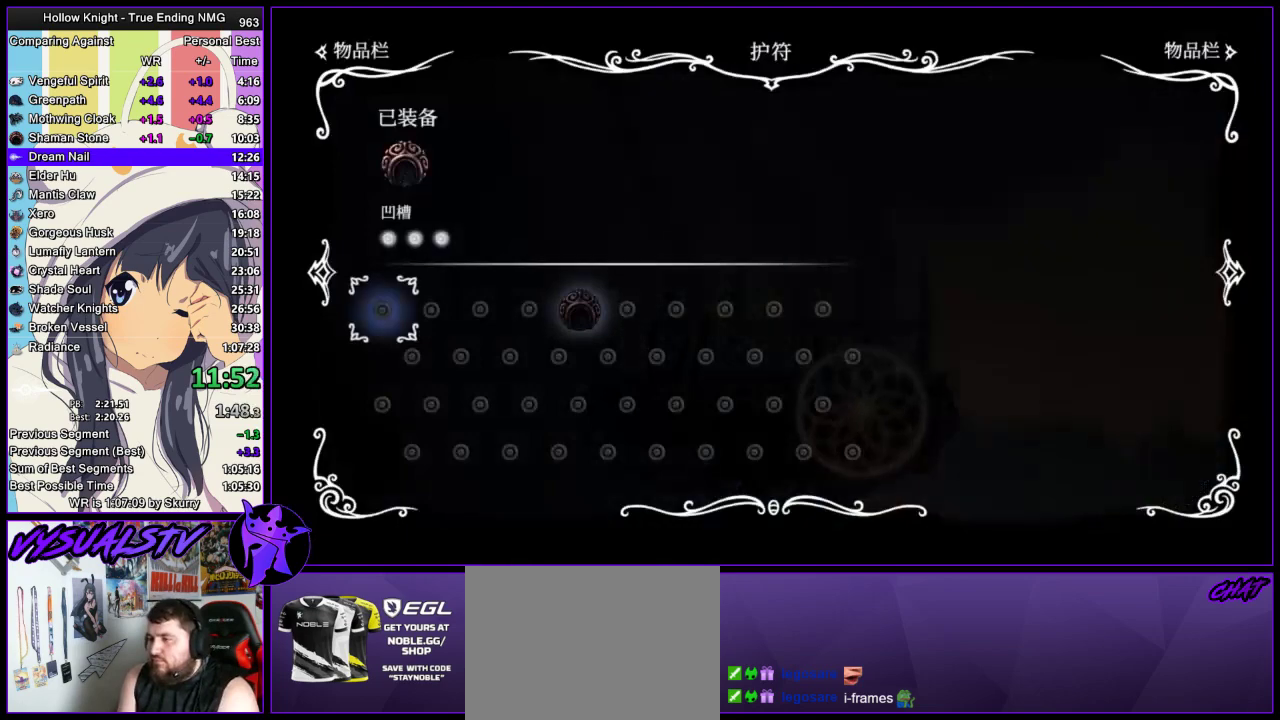
{"buttons": [], "left_stick": "center", "right_stick": "center", "events": []}
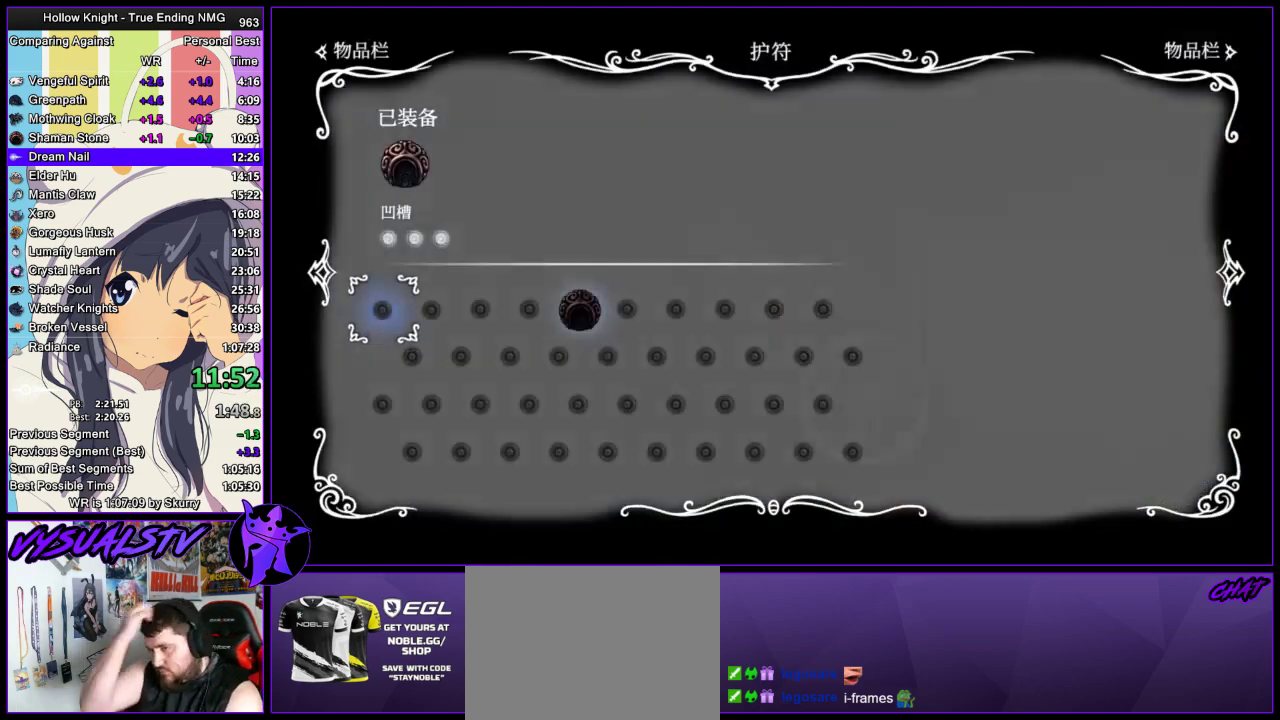
{"buttons": [], "left_stick": "center", "right_stick": "center", "events": []}
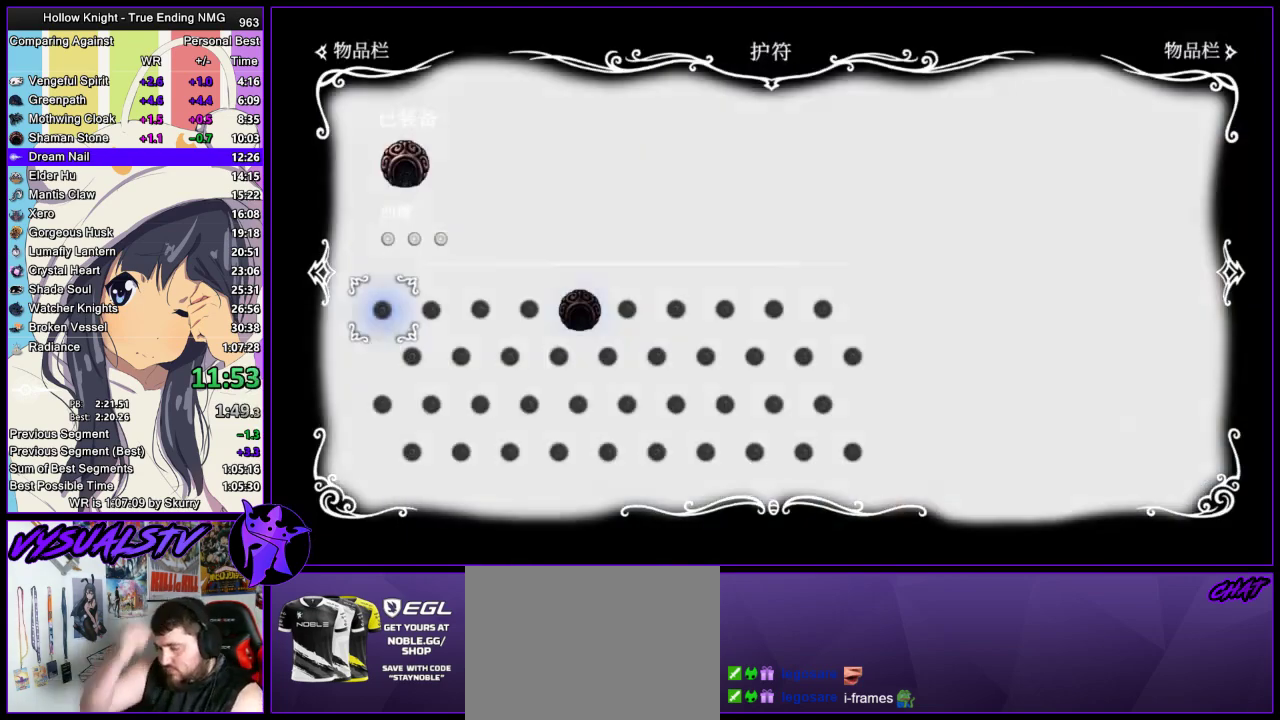
{"buttons": [], "left_stick": "center", "right_stick": "center", "events": []}
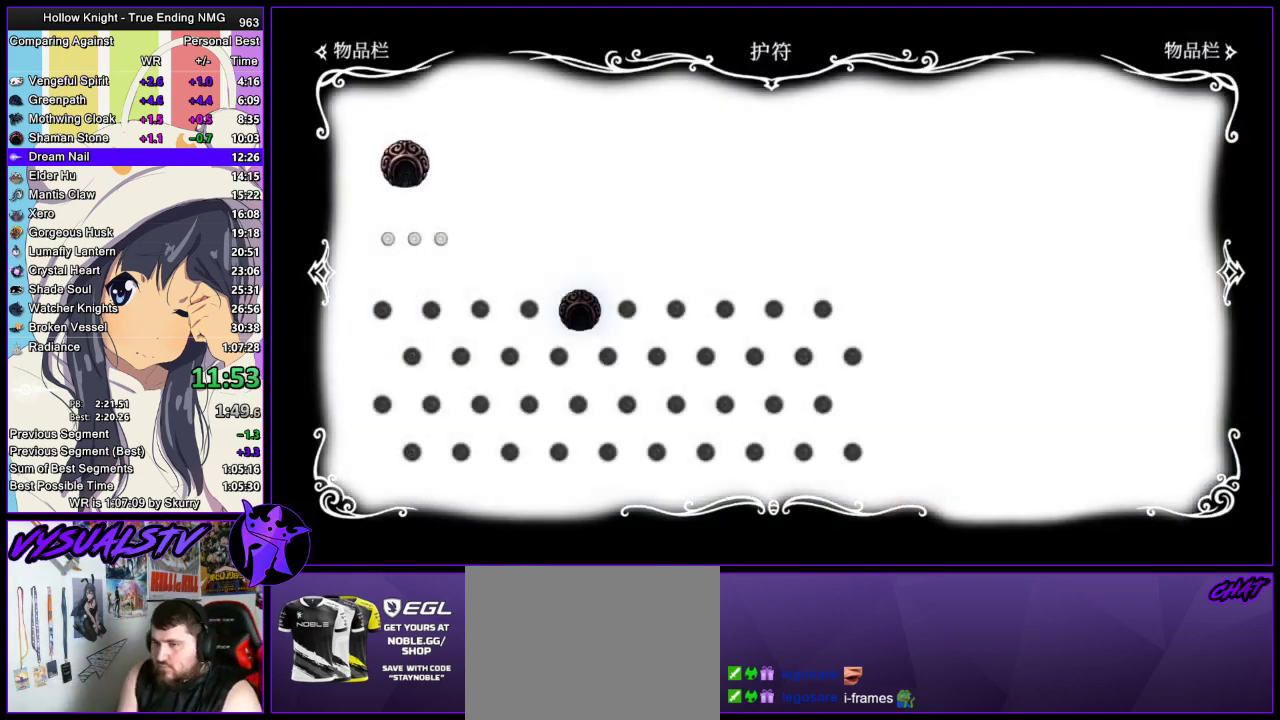
{"buttons": ["TRIANGLE", "DPAD_UP"], "left_stick": "center", "right_stick": "center", "events": [[33, "CROSS", "down"], [133, "CROSS", "up"], [333, "DPAD_UP", "down"], [333, "TRIANGLE", "down"], [400, "DPAD_UP", "up"], [467, "DPAD_UP", "down"]]}
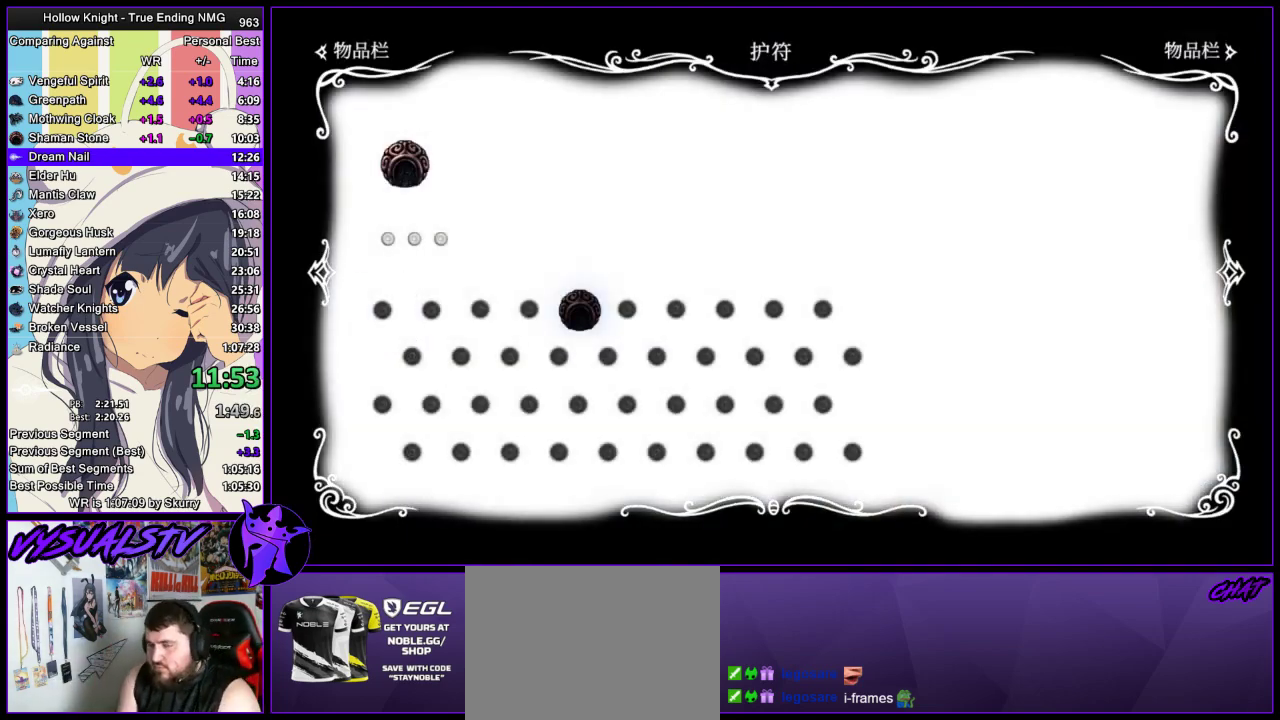
{"buttons": ["CROSS", "CIRCLE", "DPAD_UP"], "left_stick": "center", "right_stick": "center", "events": [[33, "CROSS", "down"], [67, "CIRCLE", "down"], [67, "DPAD_UP", "up"], [133, "CIRCLE", "up"], [133, "CROSS", "up"], [133, "SQUARE", "down"], [200, "CROSS", "down"], [200, "SQUARE", "up"], [200, "TRIANGLE", "up"], [233, "CIRCLE", "down"], [233, "DPAD_UP", "down"], [300, "DPAD_UP", "up"], [300, "SQUARE", "down"], [300, "TRIANGLE", "down"], [367, "DPAD_UP", "down"], [367, "SQUARE", "up"], [367, "TRIANGLE", "up"], [433, "CIRCLE", "up"], [433, "DPAD_UP", "up"], [433, "SQUARE", "down"], [433, "TRIANGLE", "down"], [500, "CIRCLE", "down"], [500, "DPAD_UP", "down"], [500, "SQUARE", "up"], [500, "TRIANGLE", "up"]]}
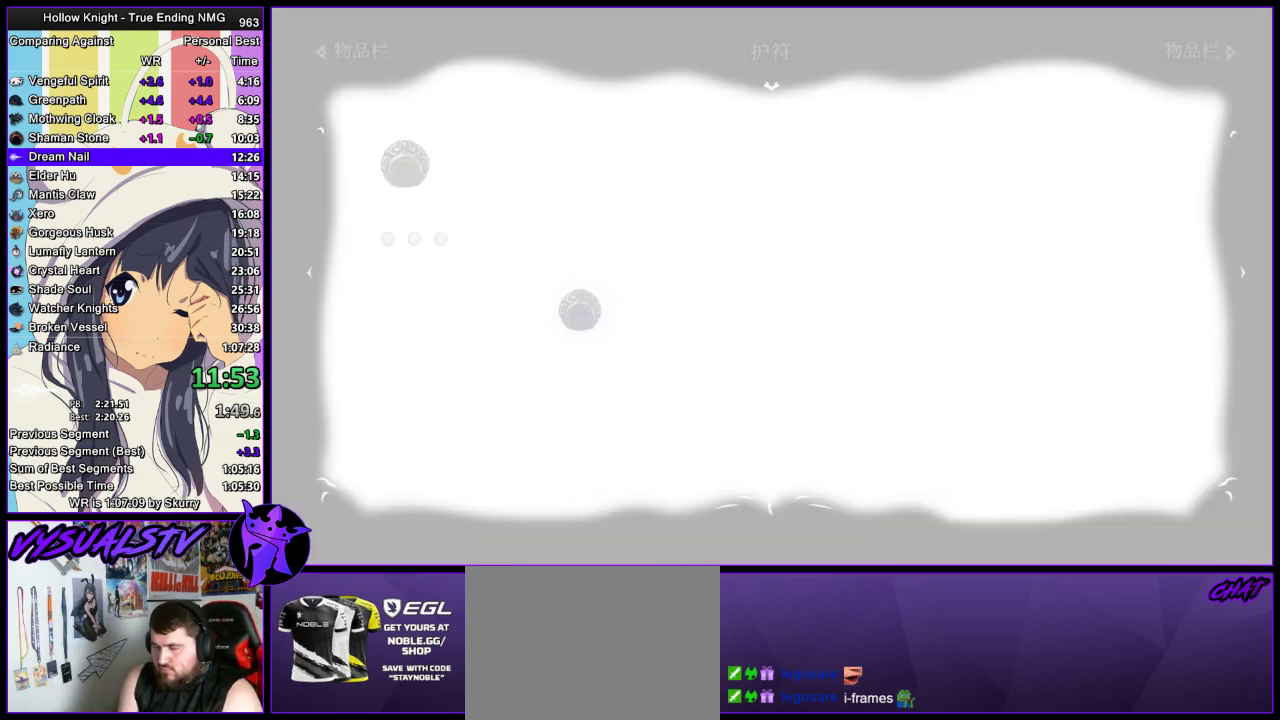
{"buttons": ["CROSS", "CIRCLE", "TRIANGLE", "DPAD_UP"], "left_stick": "center", "right_stick": "center", "events": [[67, "DPAD_UP", "up"], [67, "TRIANGLE", "down"], [133, "DPAD_UP", "down"], [133, "TRIANGLE", "up"], [200, "CIRCLE", "up"], [200, "CROSS", "up"], [200, "DPAD_UP", "up"], [200, "TRIANGLE", "down"], [233, "SQUARE", "down"], [267, "CROSS", "down"], [267, "DPAD_UP", "down"], [267, "TRIANGLE", "up"], [300, "CIRCLE", "down"], [300, "SQUARE", "up"], [333, "DPAD_UP", "up"], [333, "TRIANGLE", "down"], [367, "CIRCLE", "up"], [367, "SQUARE", "down"], [400, "DPAD_UP", "down"], [433, "CIRCLE", "down"], [433, "SQUARE", "up"], [433, "TRIANGLE", "up"], [500, "TRIANGLE", "down"]]}